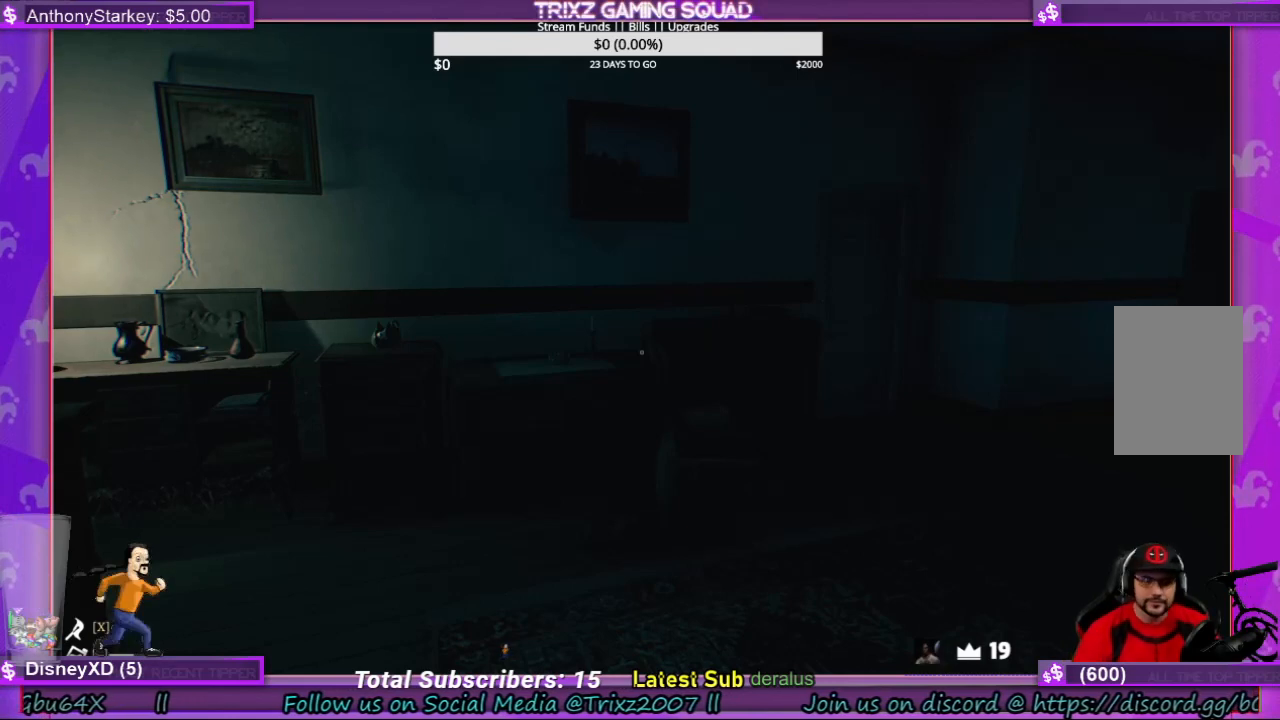
Gameplay with keyboard and mouse; each line is a JSON object with the keys and mouse buttons held at the frame after it. "events" lists presses ("down") and releases ("up") of "a", "ctrl", "d", "e", "f", "q", "r", "s", "shift", "space", "tab", "w", "mouse_left", "mouse_wheel", "mouse_right", "mouse_mb4" and "mouse_mb5" between this image and that frame as [ms after this image, input, new state], when the widget could be followed in between. "mouse_left", "mouse_wheel", "mouse_right", "mouse_mb4", "mouse_mb5" = the "left", "wheel", "right", "mb4", "mb5" buttons of the "mouse" list. No other keys are recorded. "wheel" means that the mouse wheel is clicked or scrolled. Mouse movement is not recorded.
{"keys": ["w"], "mouse": [], "events": [[500, "w", "down"]]}
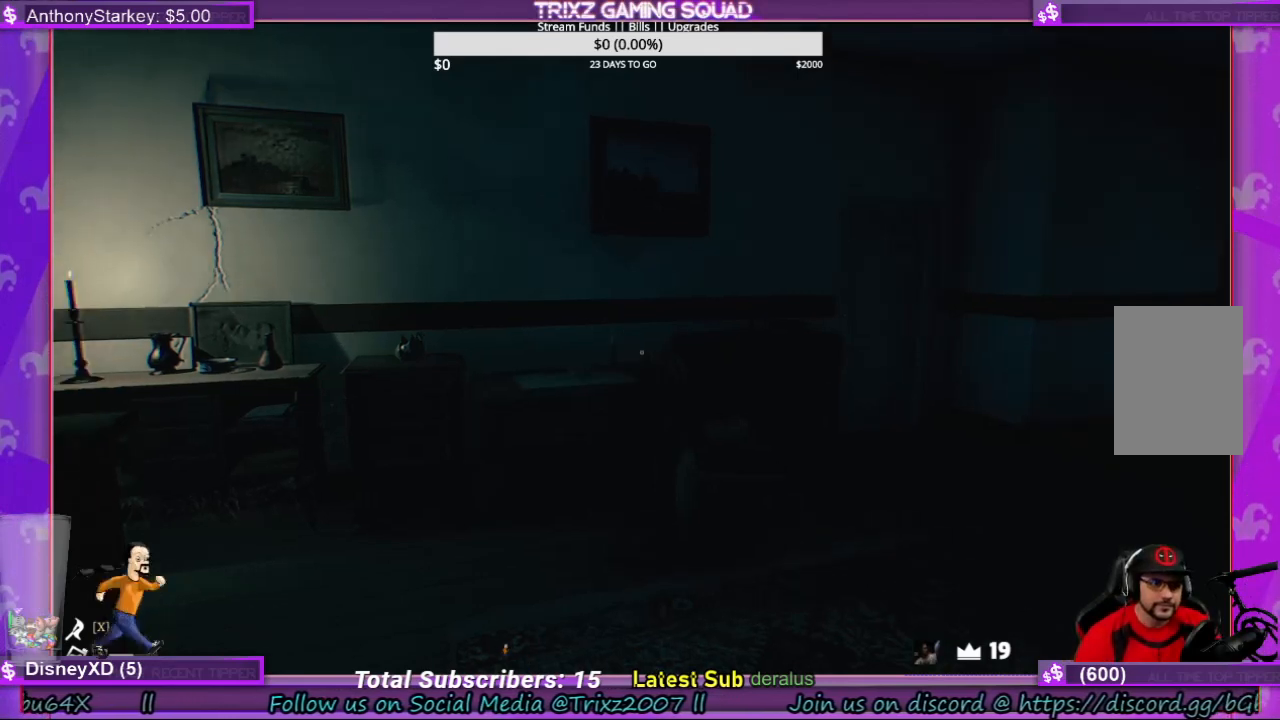
{"keys": ["w"], "mouse": [], "events": []}
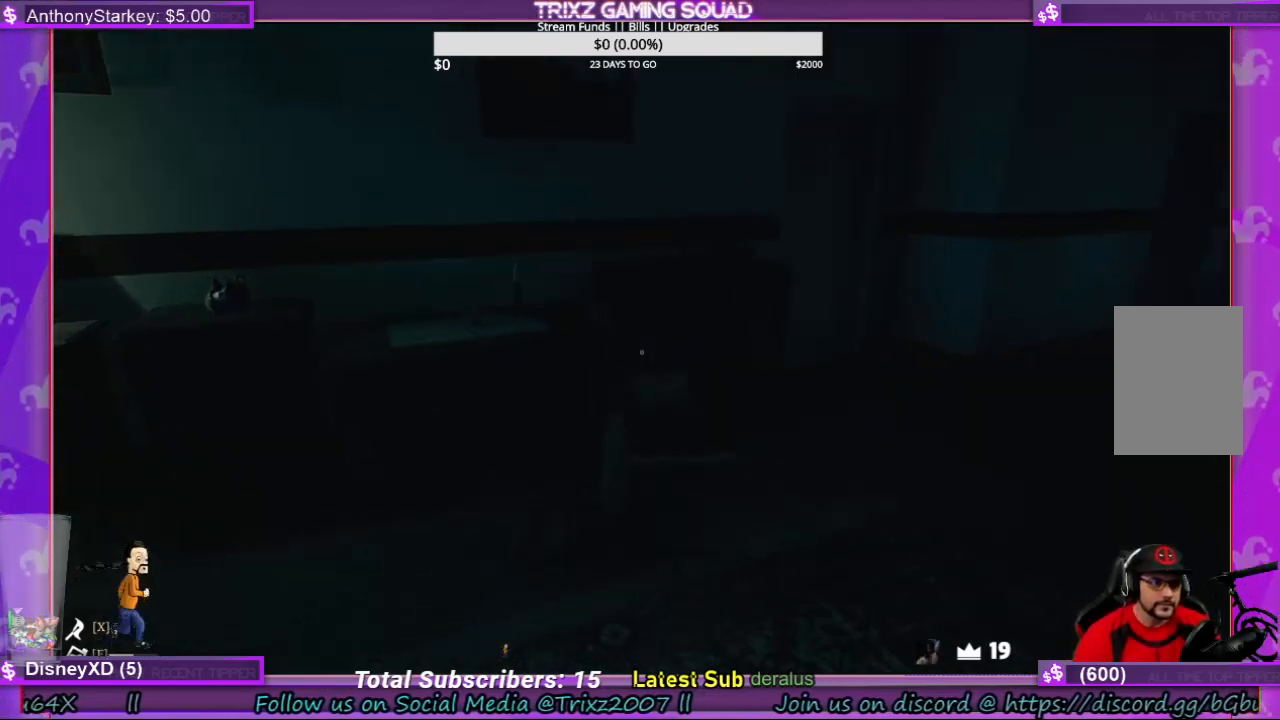
{"keys": ["w"], "mouse": [], "events": []}
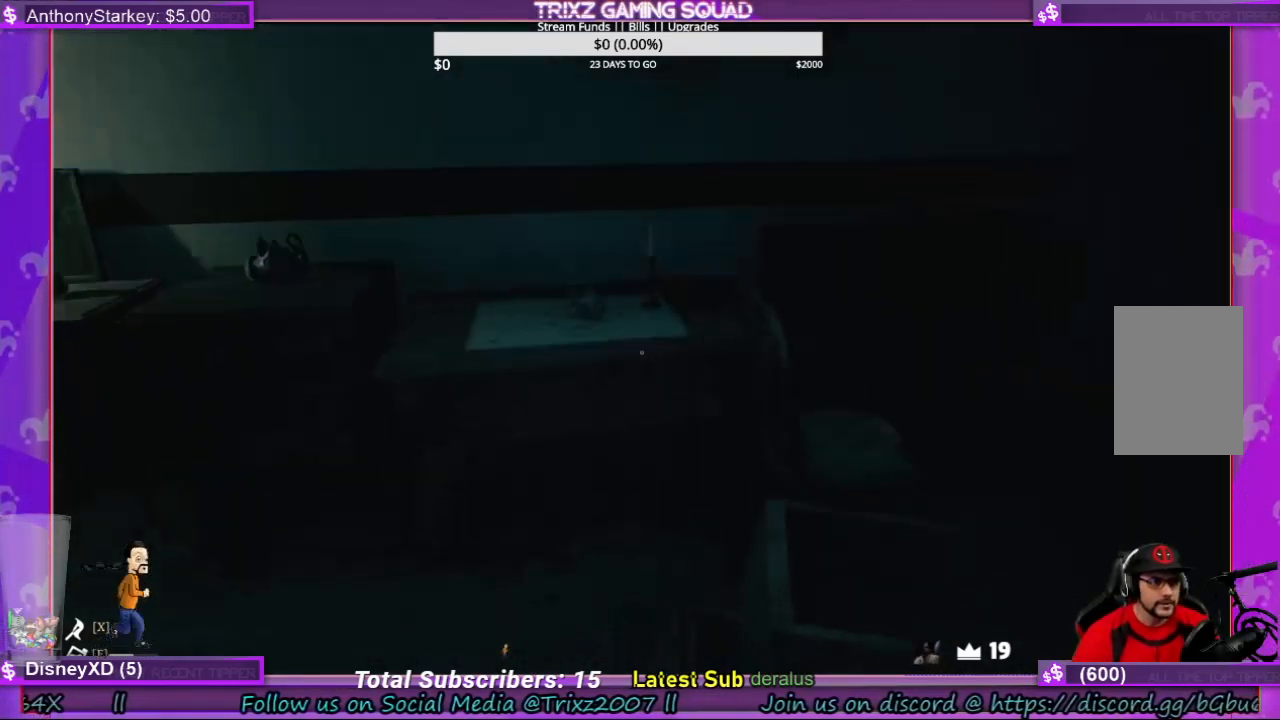
{"keys": [], "mouse": [], "events": [[266, "w", "up"]]}
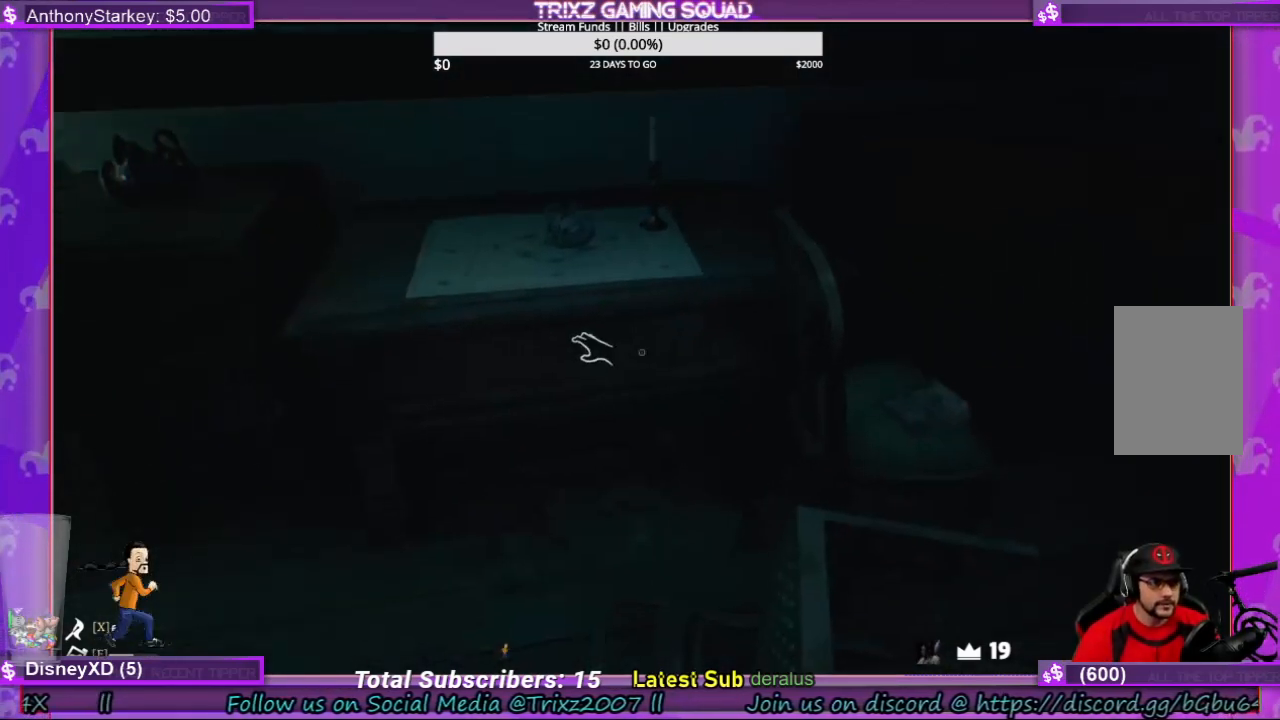
{"keys": [], "mouse": ["left"], "events": [[100, "w", "down"], [266, "w", "up"], [300, "mouse_left", "down"]]}
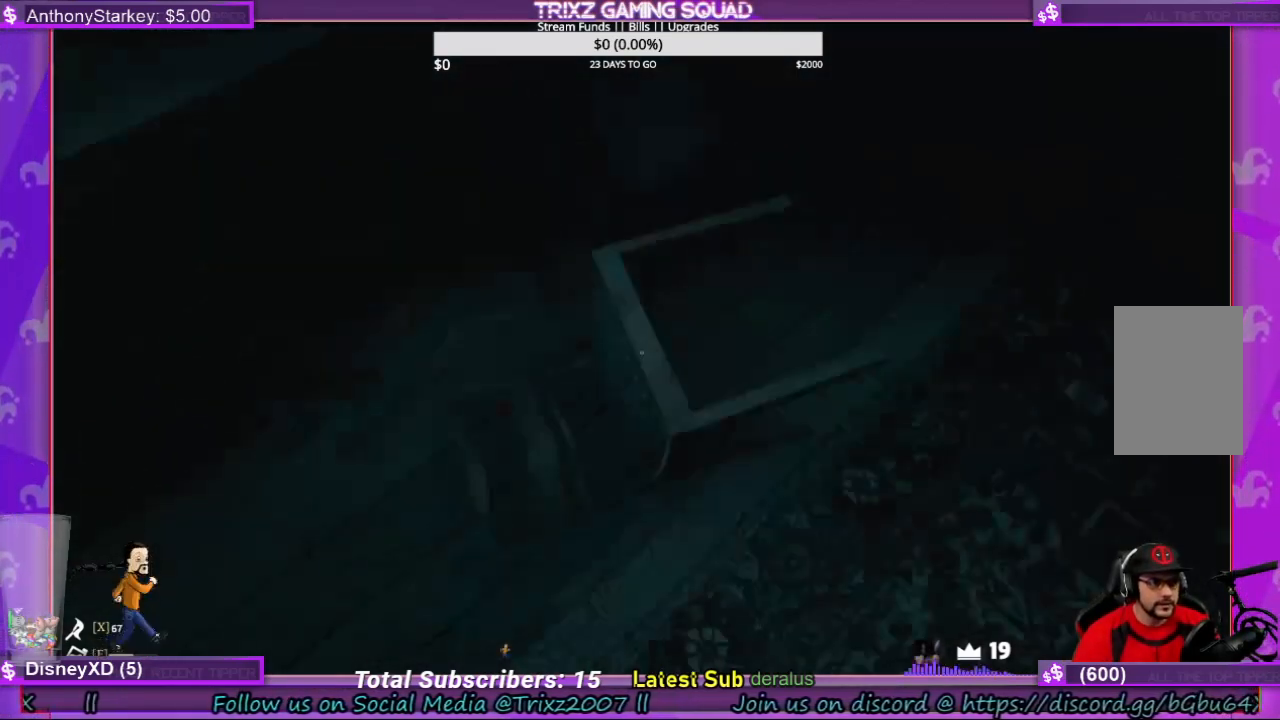
{"keys": ["a", "w"], "mouse": [], "events": [[200, "mouse_left", "up"], [433, "w", "down"], [466, "a", "down"]]}
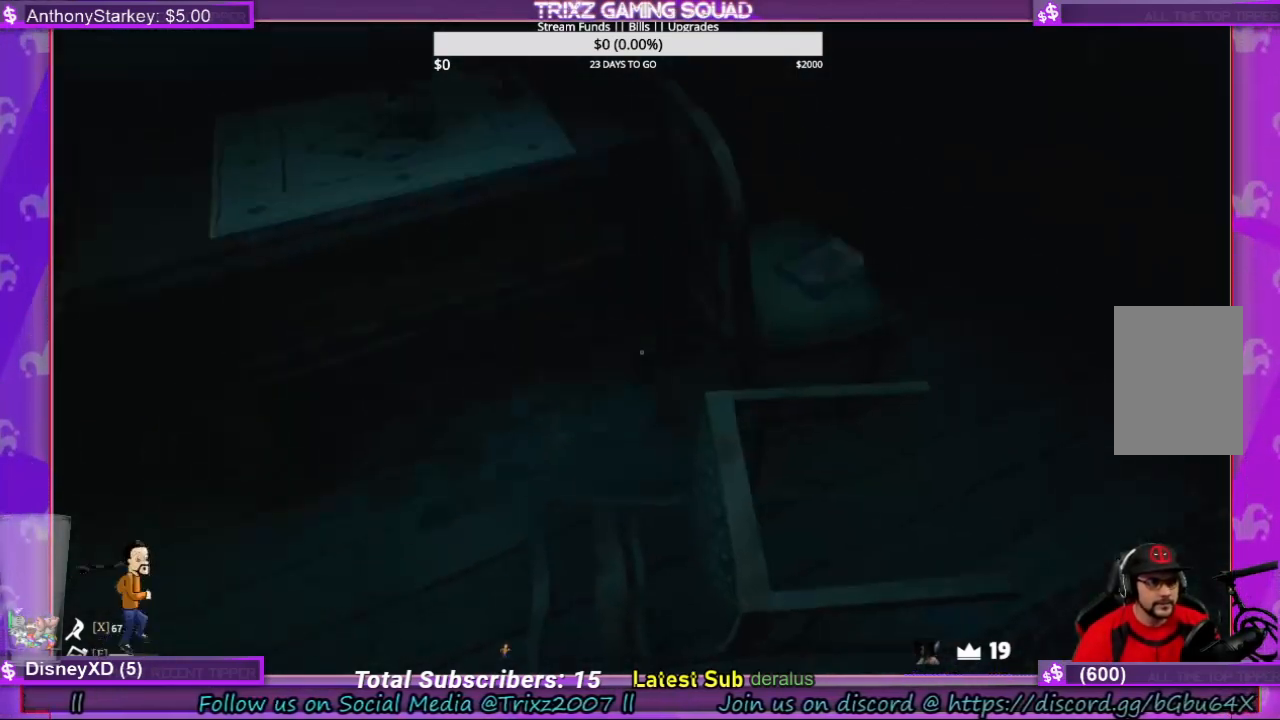
{"keys": [], "mouse": [], "events": [[300, "a", "up"], [300, "w", "up"]]}
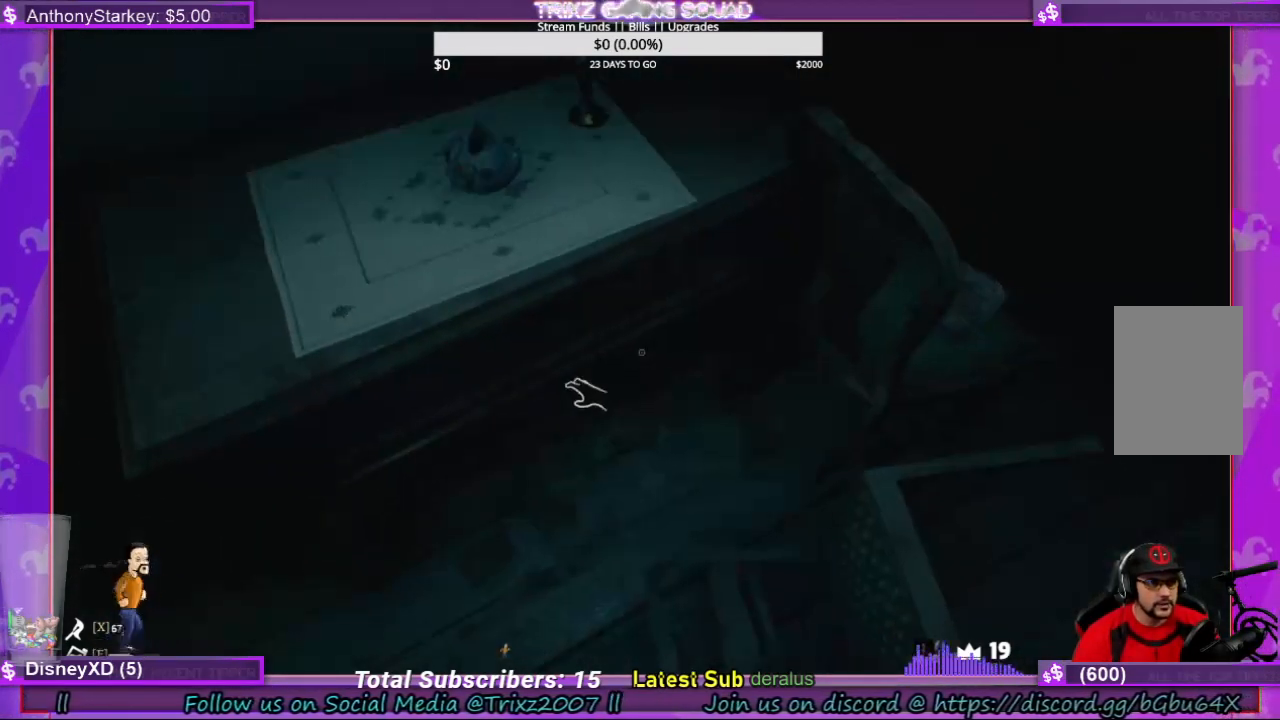
{"keys": [], "mouse": ["left"], "events": [[400, "mouse_left", "down"]]}
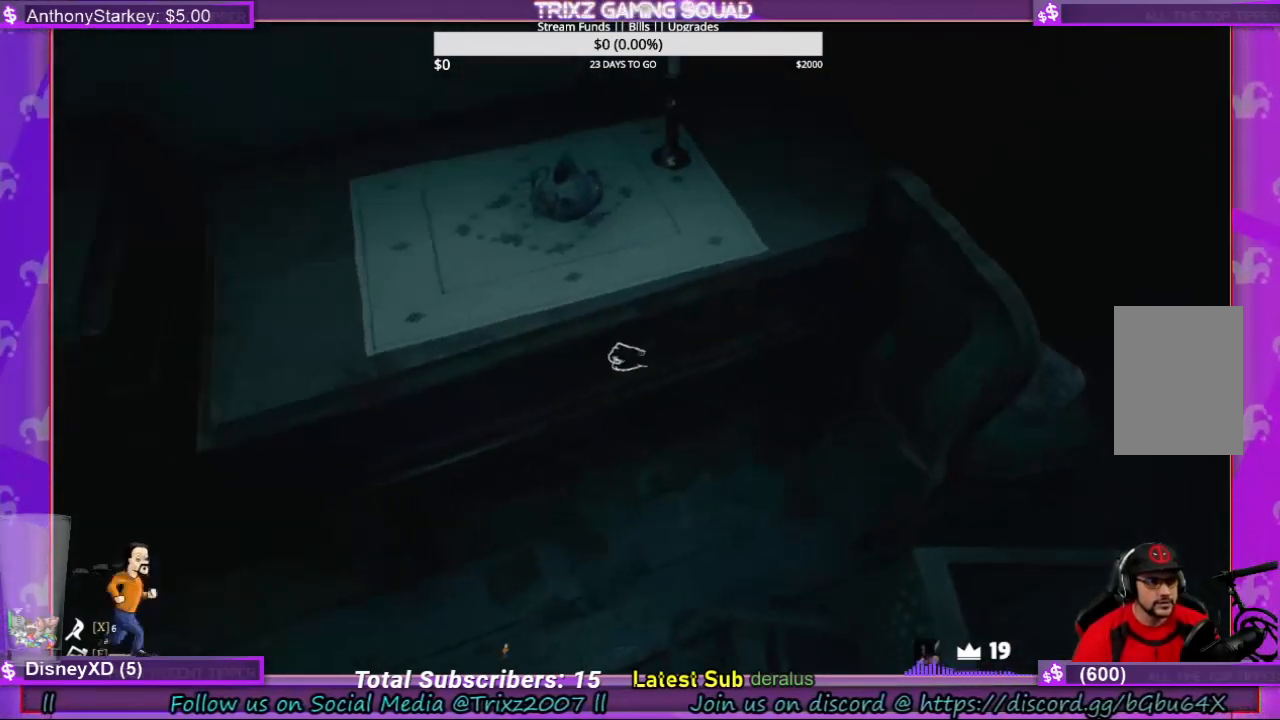
{"keys": [], "mouse": ["left"], "events": []}
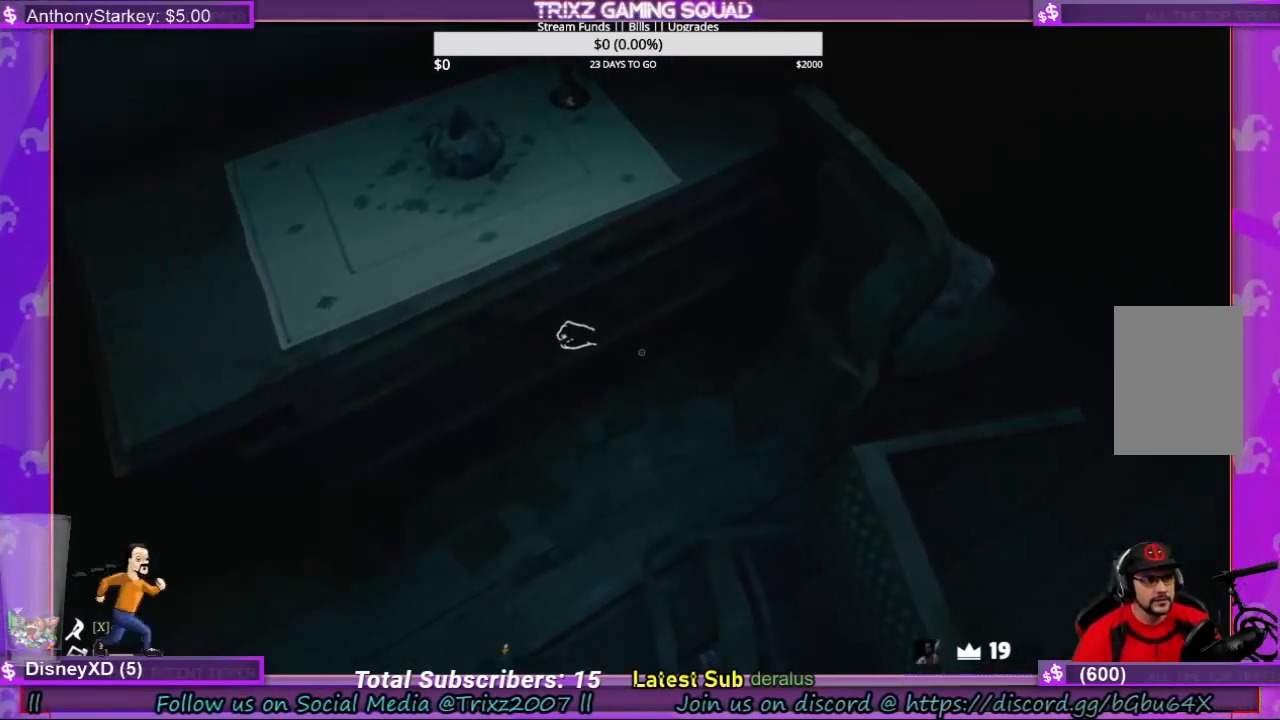
{"keys": [], "mouse": ["left"], "events": []}
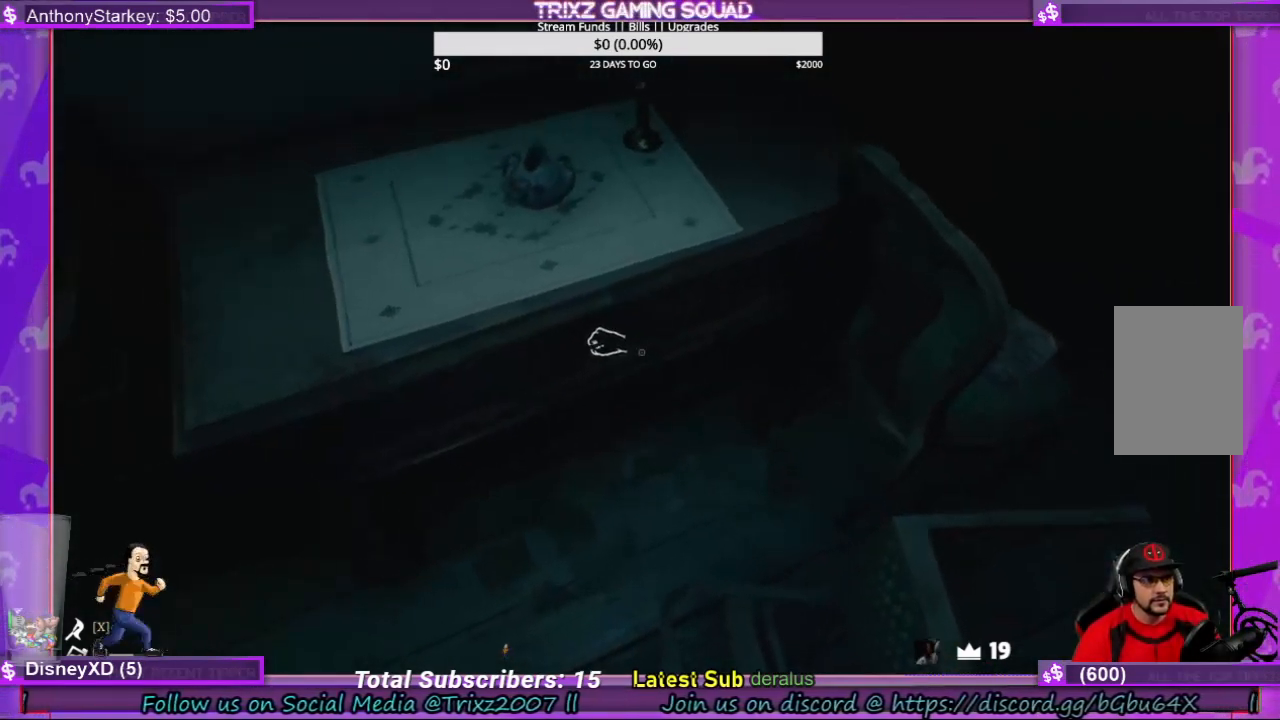
{"keys": [], "mouse": ["left"], "events": [[33, "mouse_left", "up"], [400, "mouse_left", "down"]]}
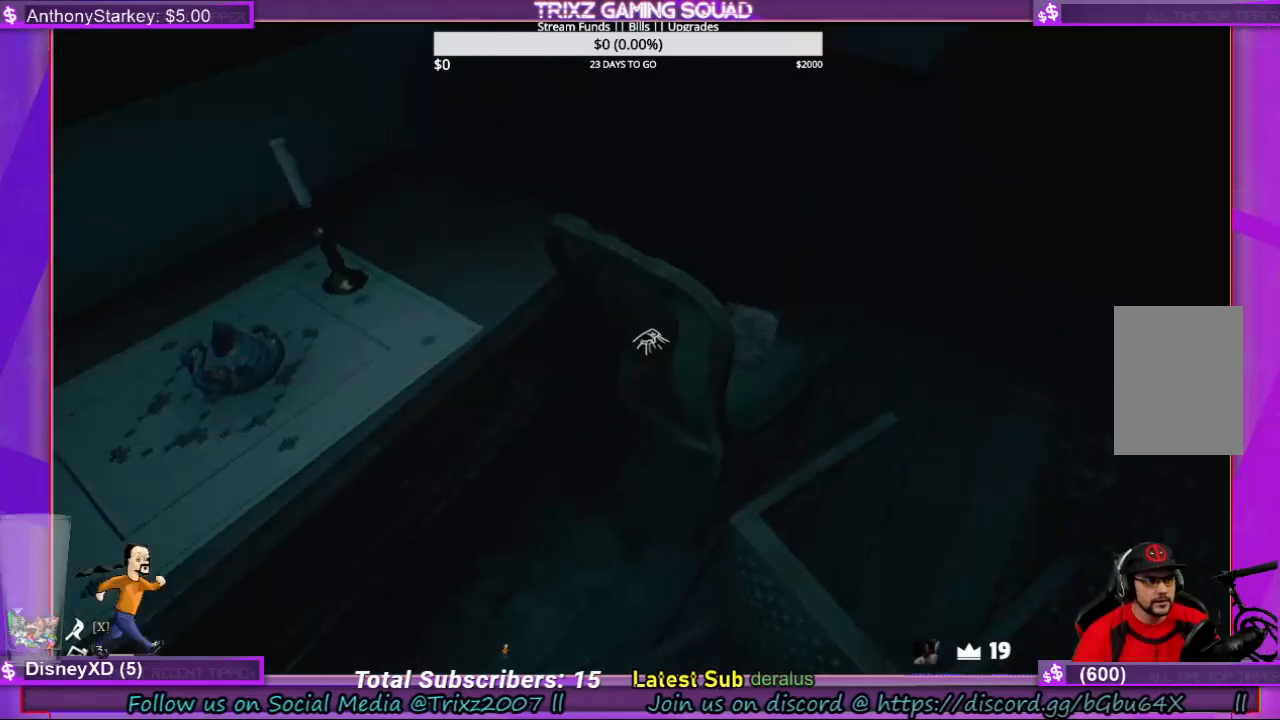
{"keys": ["d"], "mouse": ["left"], "events": [[33, "w", "down"], [66, "d", "down"], [500, "w", "up"]]}
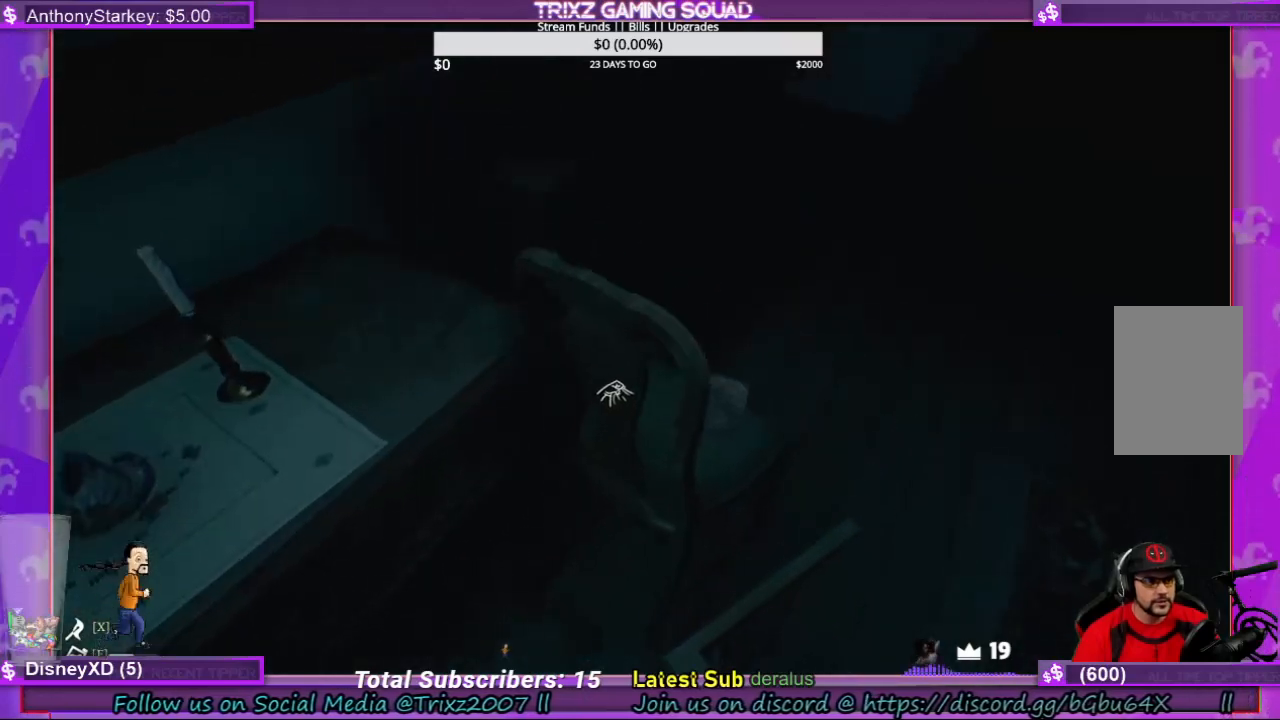
{"keys": [], "mouse": [], "events": [[200, "d", "up"], [233, "mouse_left", "up"]]}
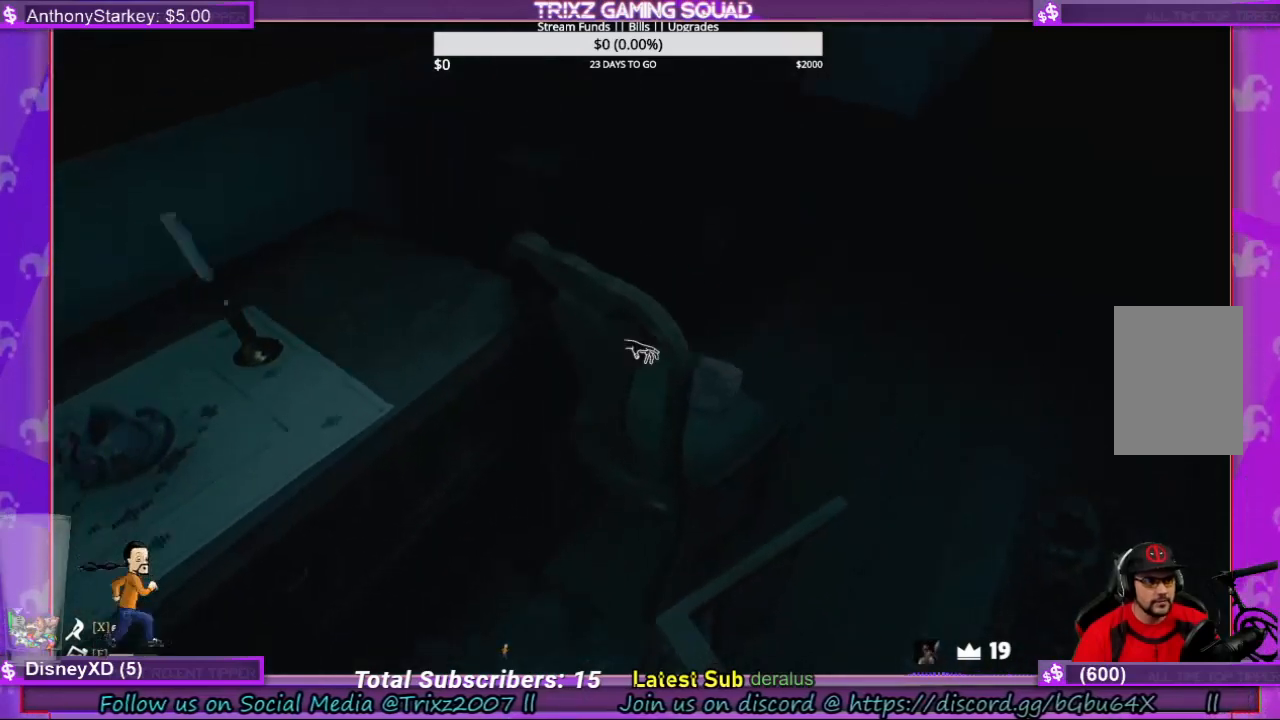
{"keys": ["d"], "mouse": [], "events": [[166, "a", "down"], [233, "a", "up"], [500, "d", "down"]]}
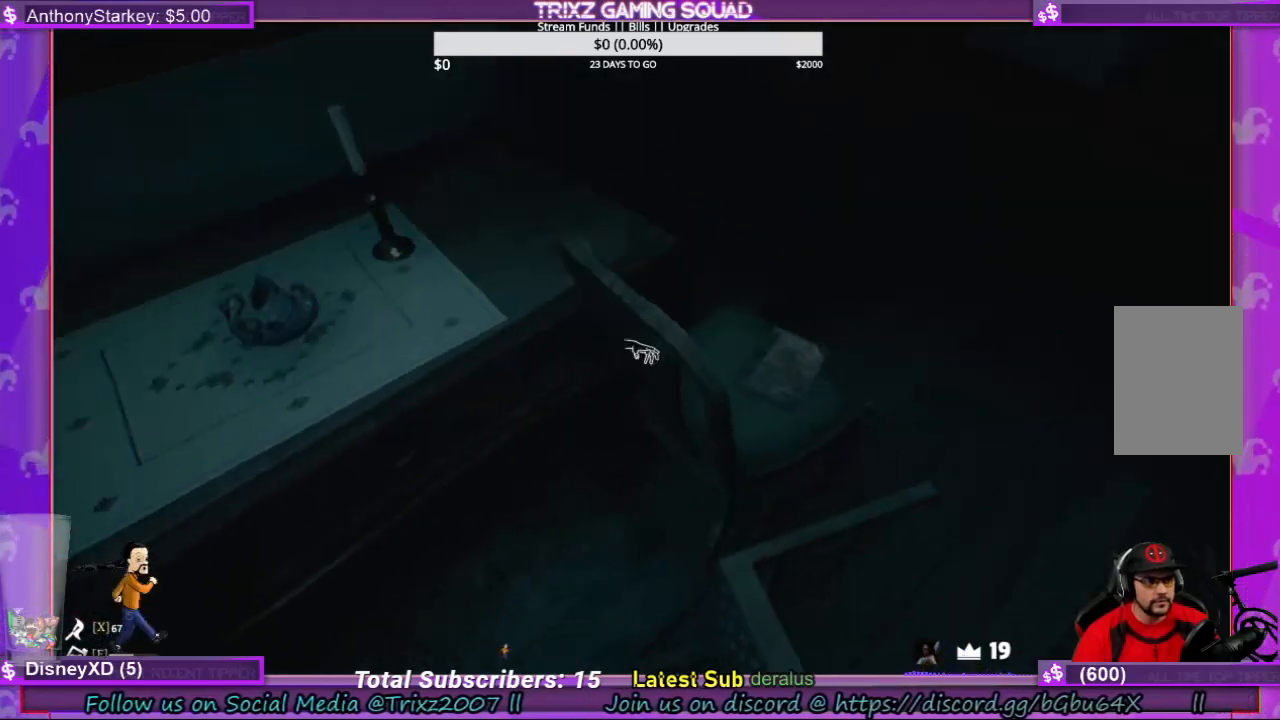
{"keys": ["d", "w"], "mouse": ["left"], "events": [[33, "mouse_left", "down"], [33, "w", "down"]]}
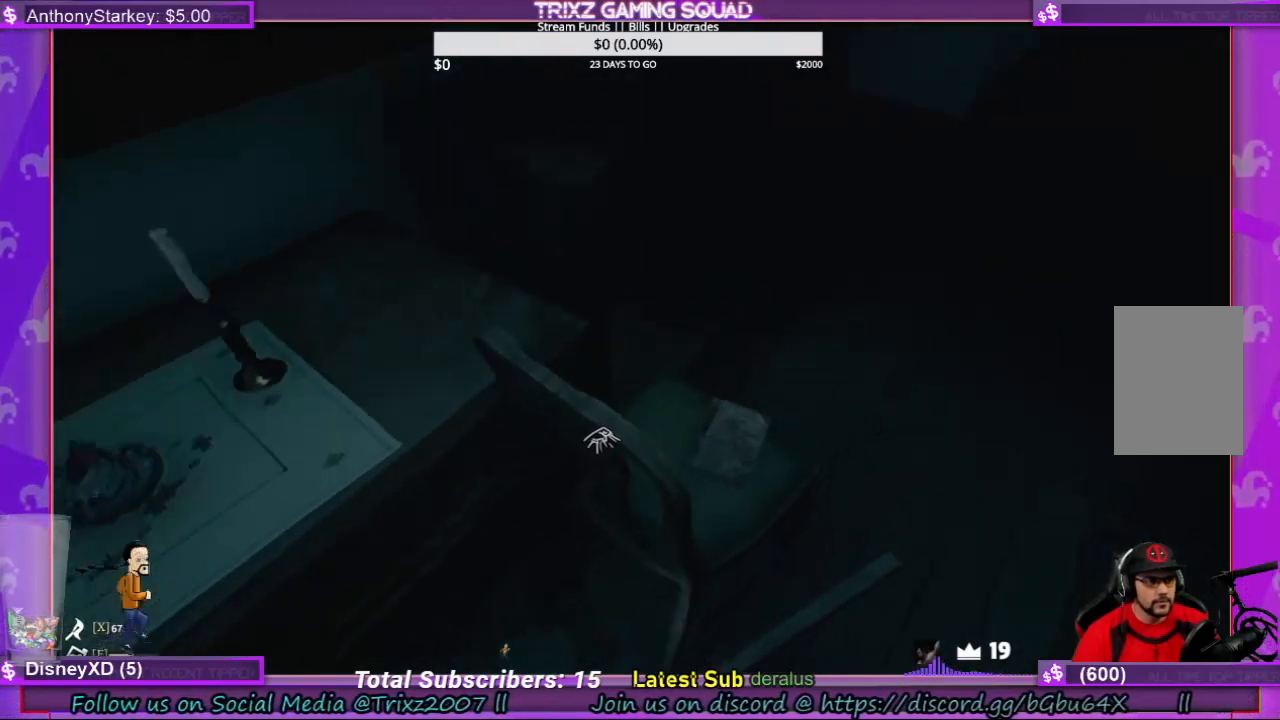
{"keys": ["d", "w"], "mouse": ["left"], "events": []}
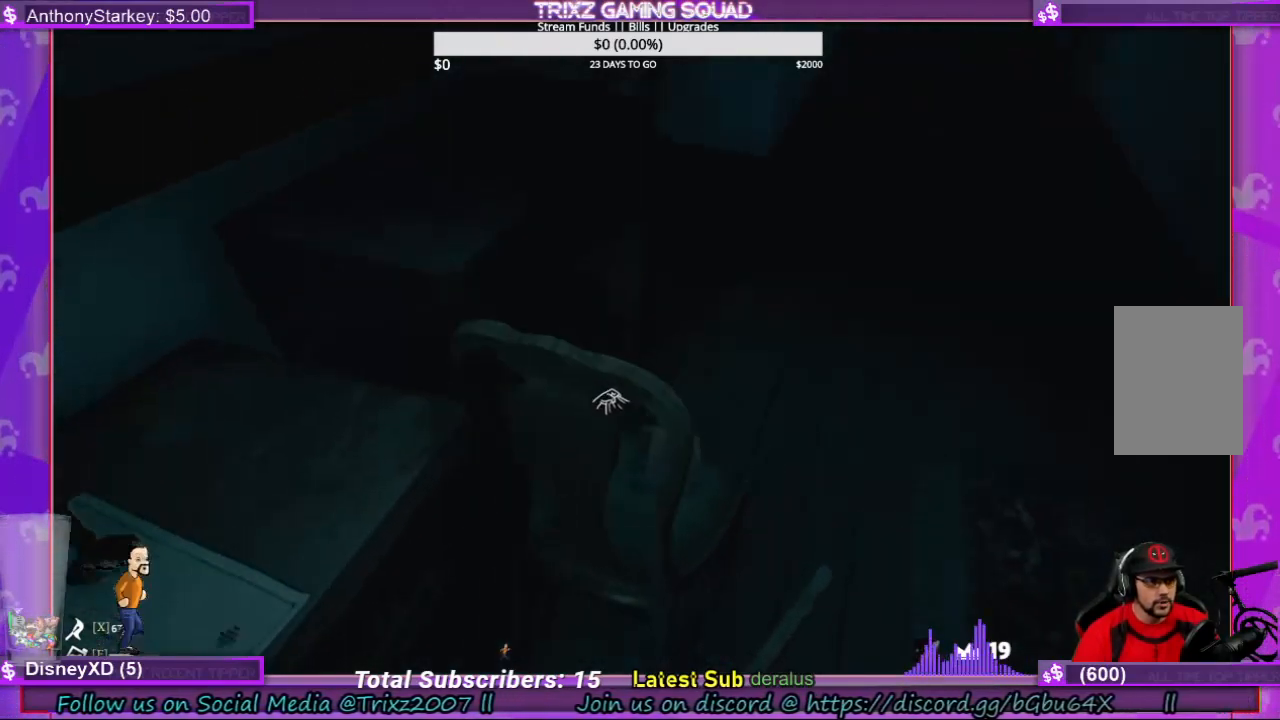
{"keys": ["d", "w"], "mouse": ["left"], "events": []}
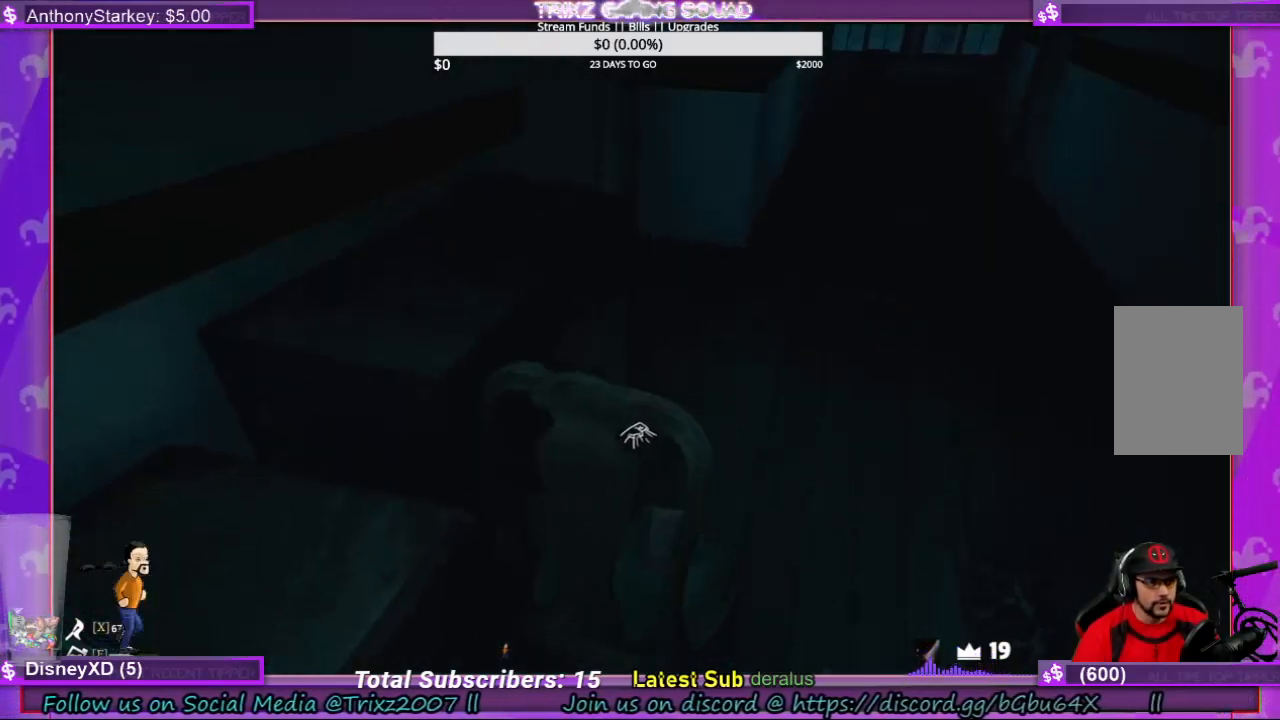
{"keys": ["d", "w"], "mouse": ["left"], "events": []}
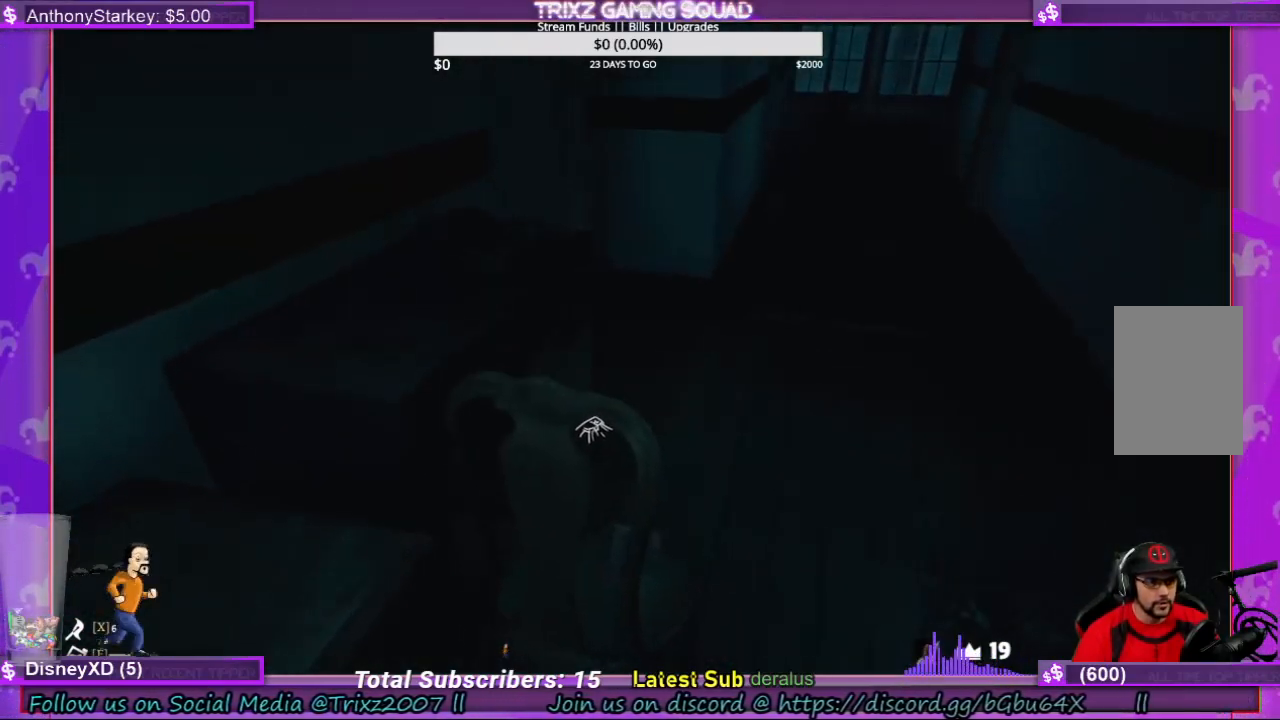
{"keys": [], "mouse": [], "events": [[100, "mouse_right", "down"], [233, "mouse_right", "up"], [333, "w", "up"], [366, "d", "up"], [400, "mouse_left", "up"]]}
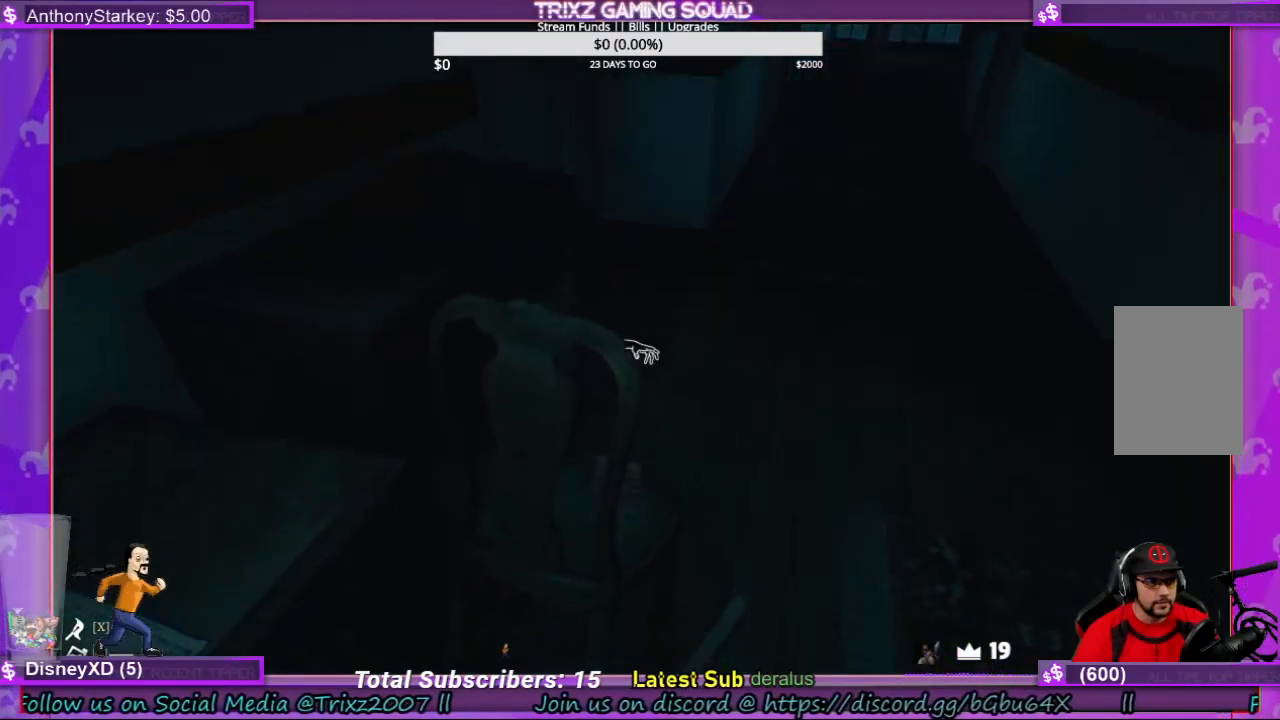
{"keys": ["d"], "mouse": [], "events": [[466, "d", "down"]]}
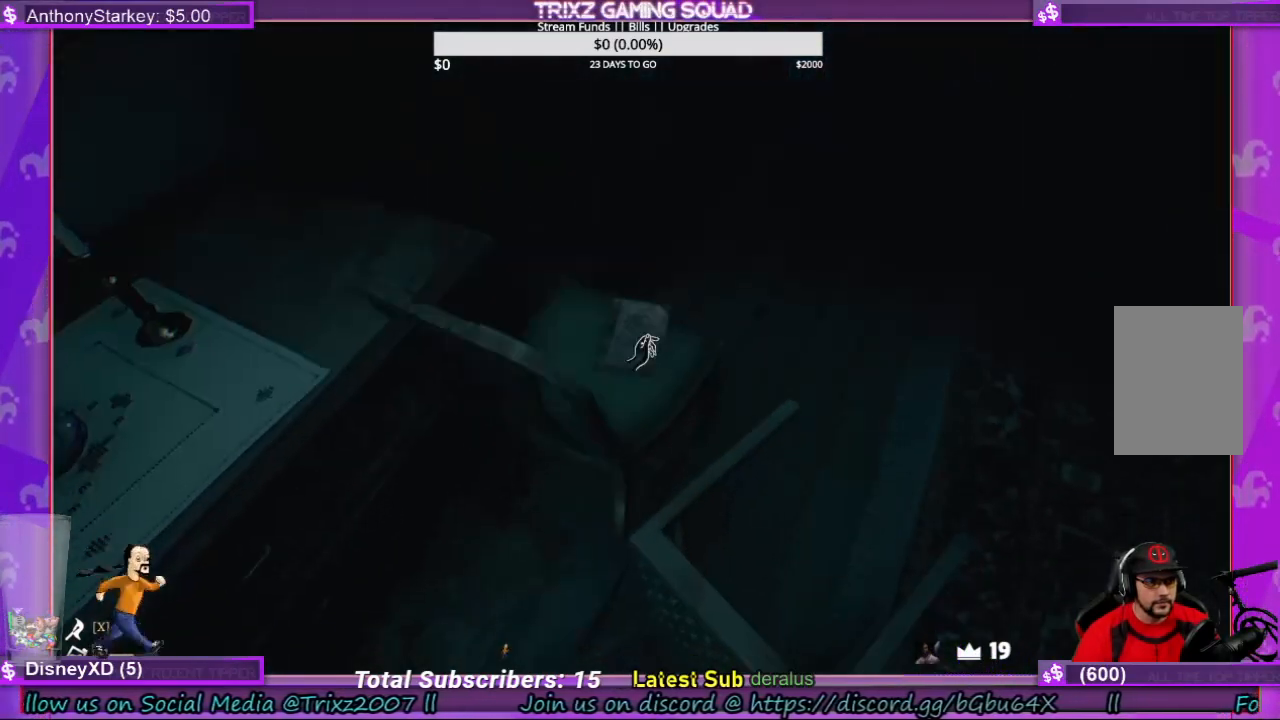
{"keys": ["d"], "mouse": [], "events": [[33, "s", "down"], [333, "s", "up"]]}
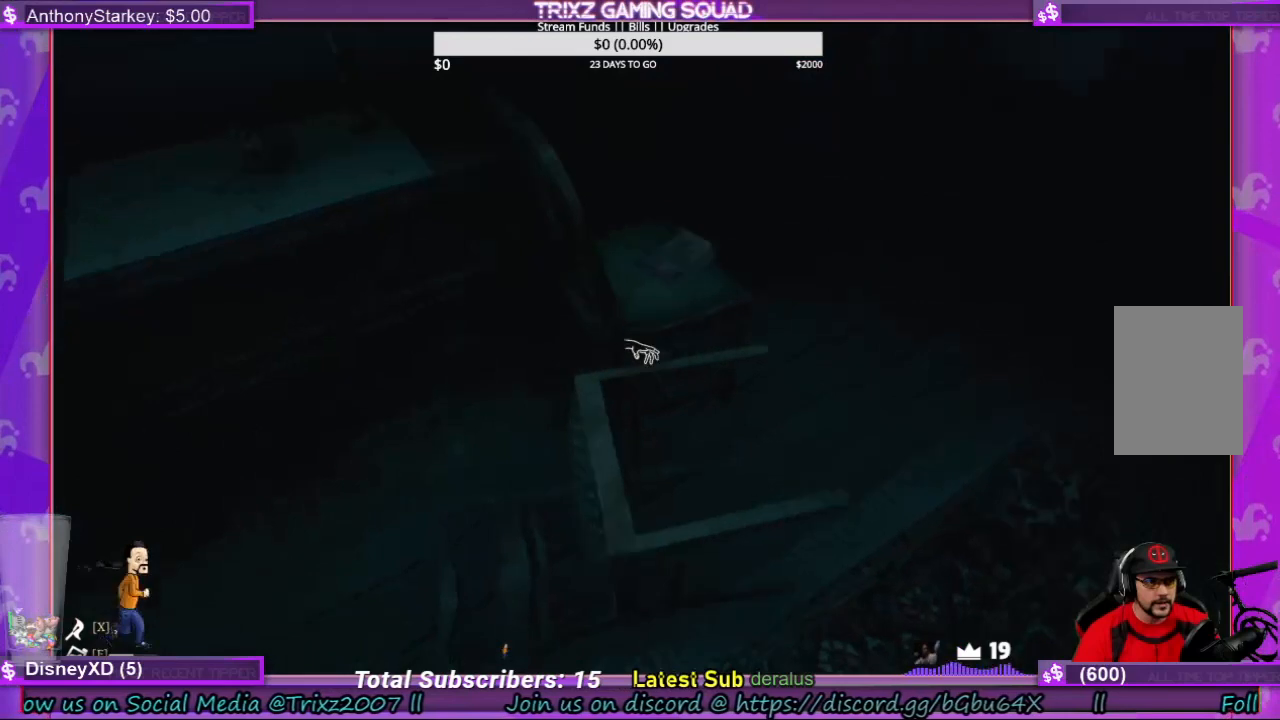
{"keys": ["d", "w"], "mouse": [], "events": [[300, "w", "down"]]}
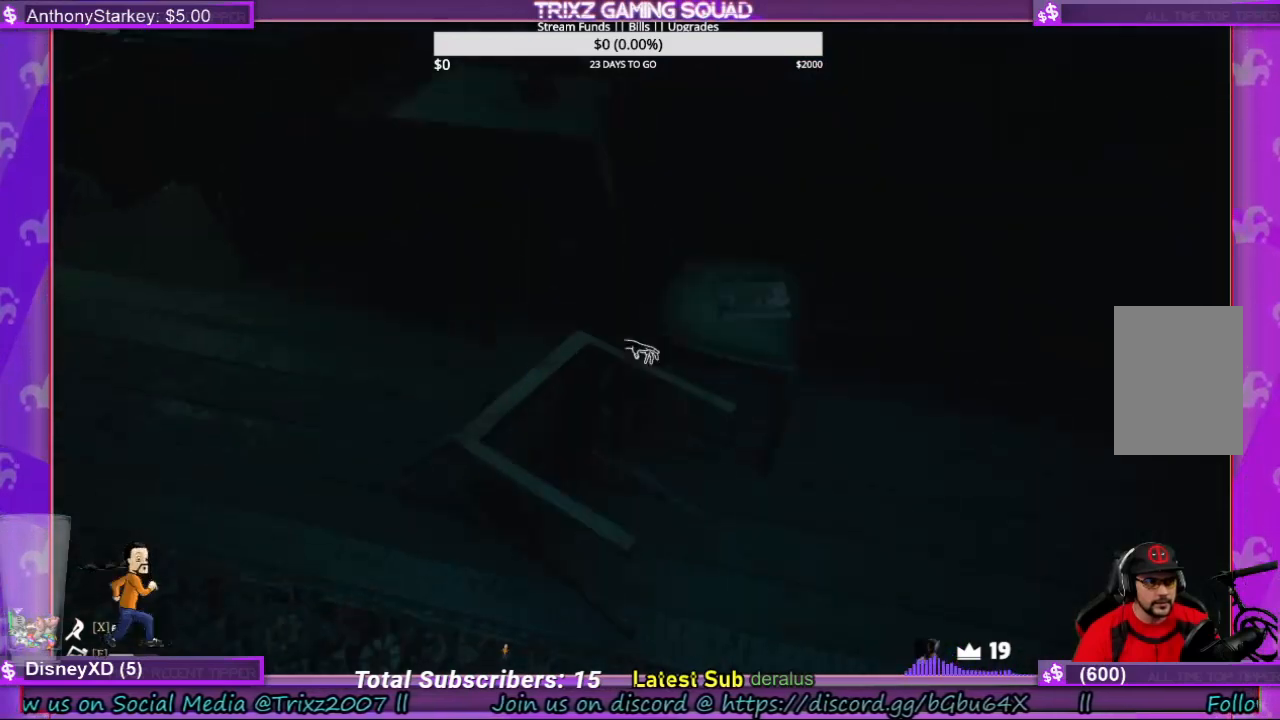
{"keys": [], "mouse": [], "events": [[200, "d", "up"], [266, "w", "up"]]}
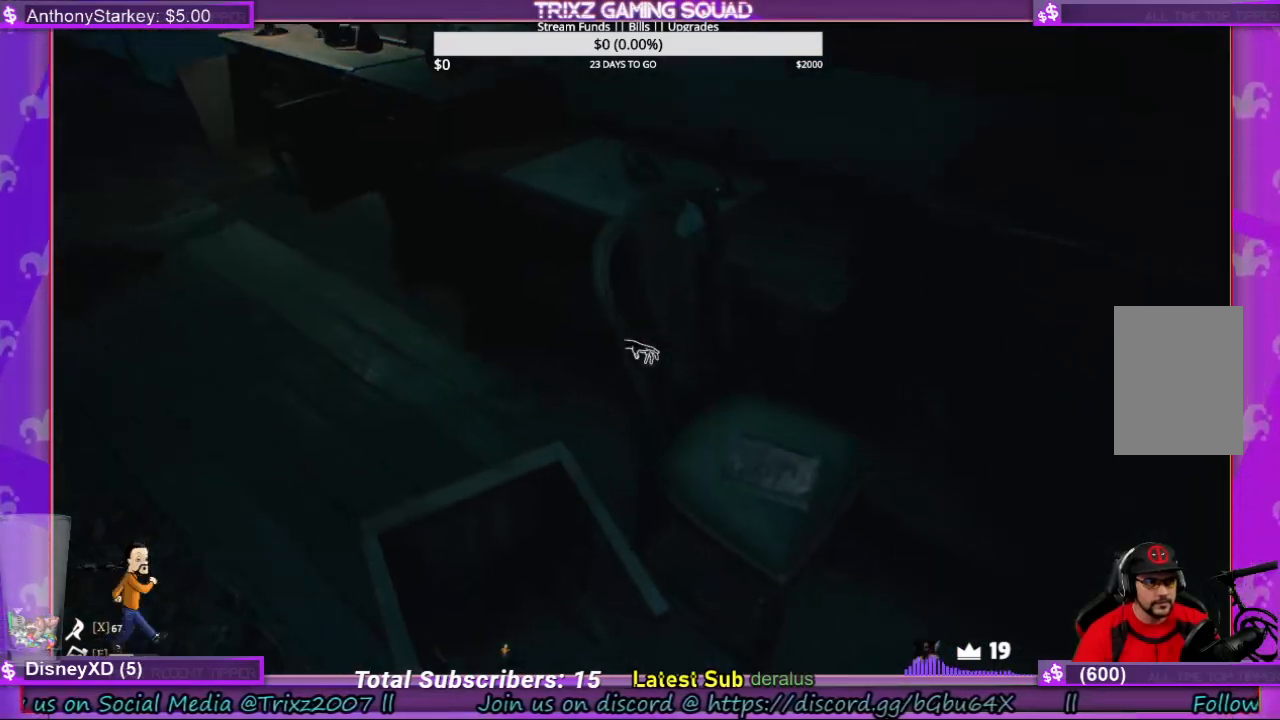
{"keys": ["d"], "mouse": ["left"], "events": [[100, "mouse_left", "down"], [266, "d", "down"]]}
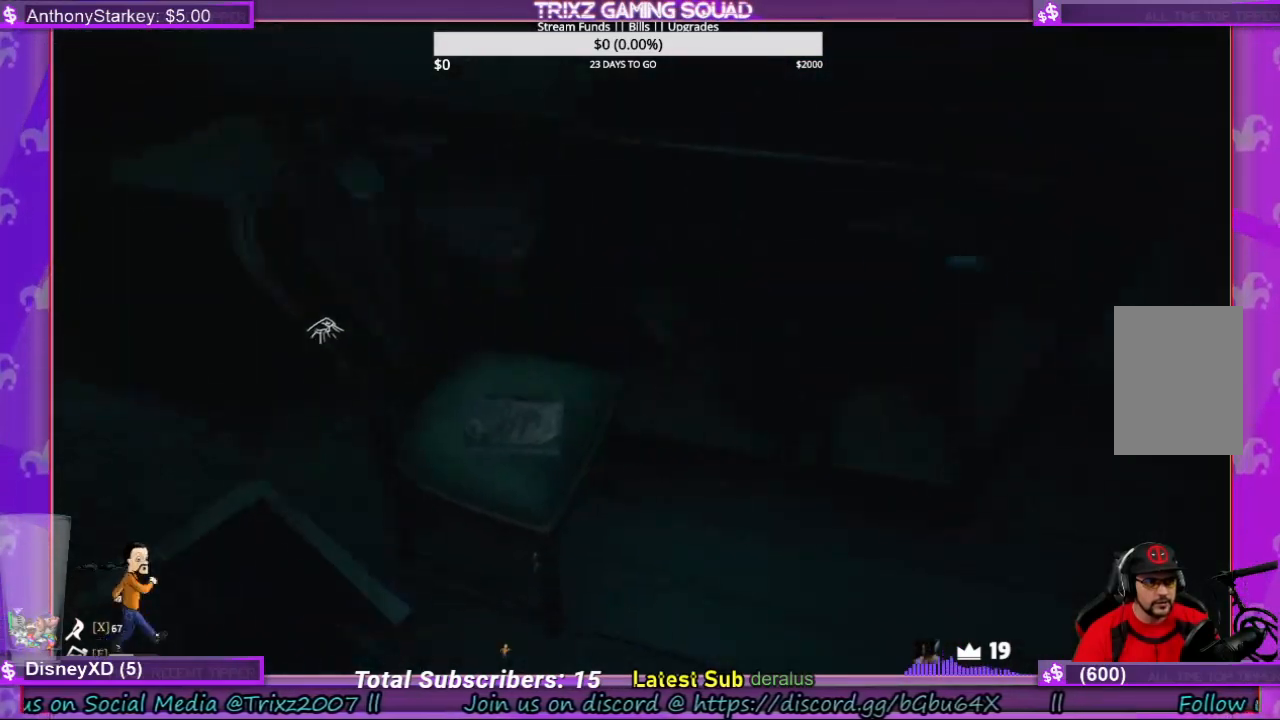
{"keys": ["d"], "mouse": [], "events": [[33, "s", "down"], [466, "mouse_left", "up"], [466, "s", "up"]]}
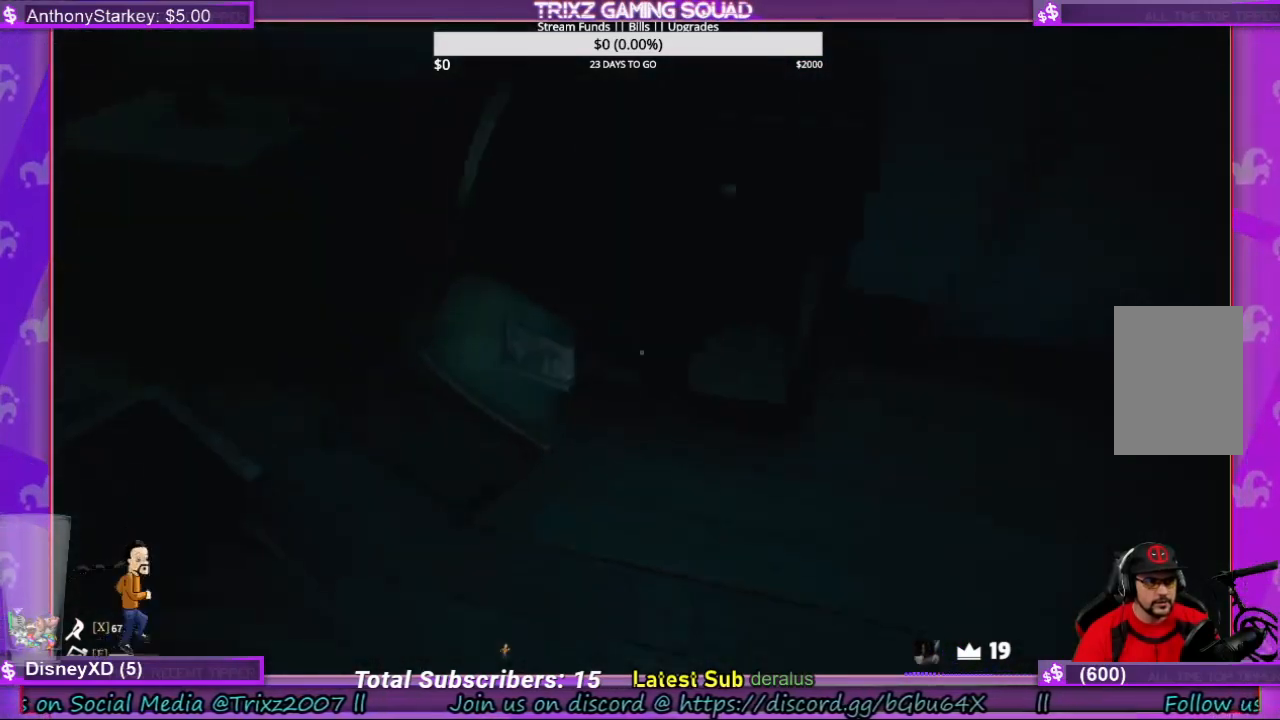
{"keys": ["a"], "mouse": [], "events": [[33, "d", "up"], [200, "a", "down"]]}
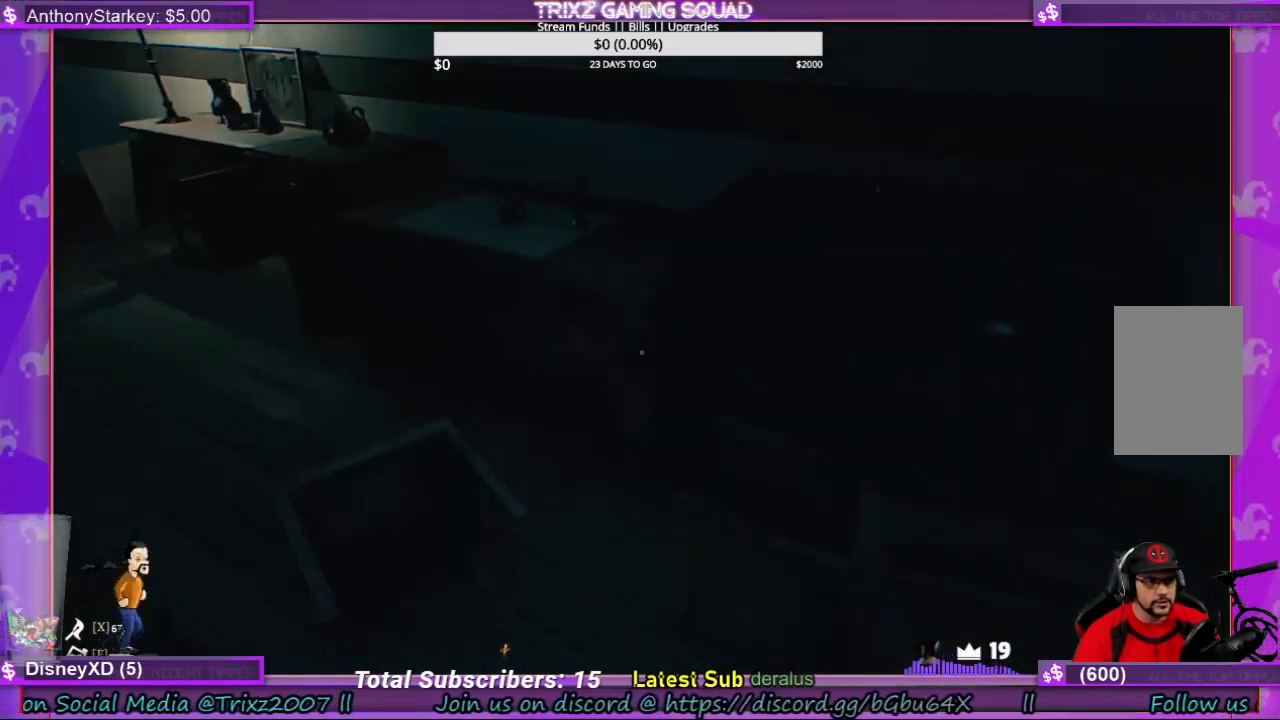
{"keys": ["a", "w"], "mouse": [], "events": [[266, "w", "down"]]}
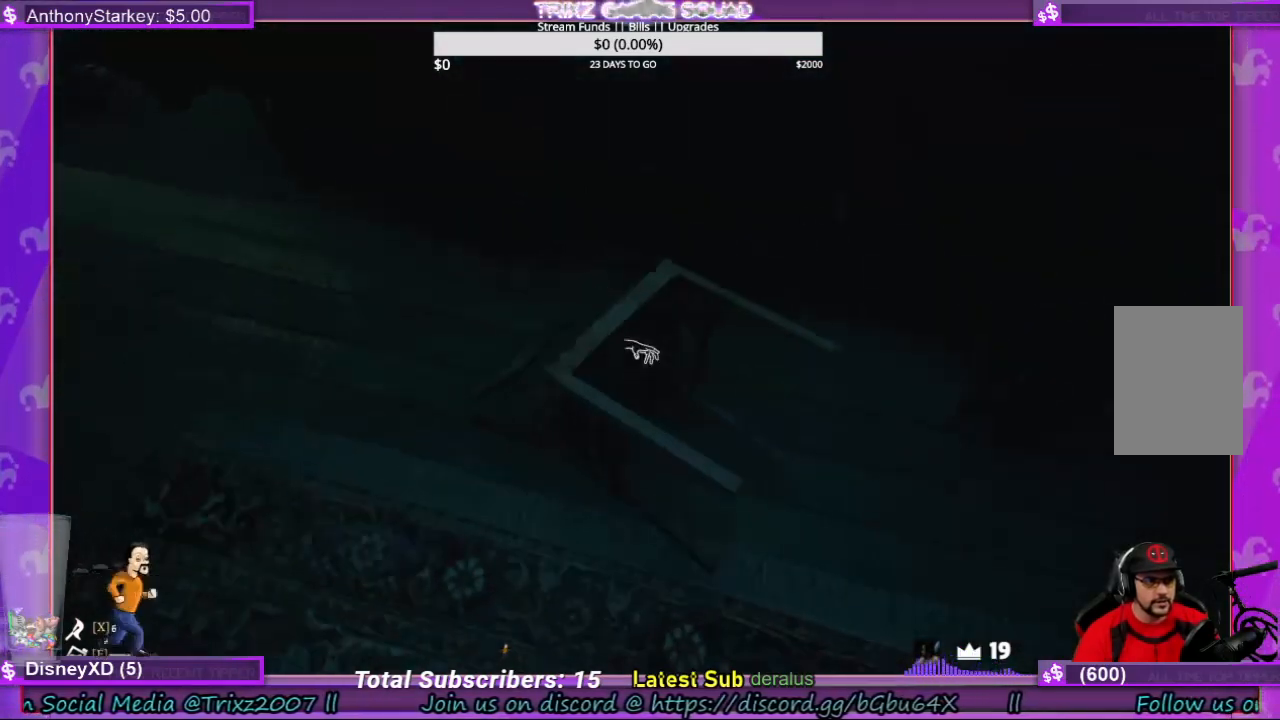
{"keys": ["d", "w"], "mouse": ["left"], "events": [[33, "w", "up"], [66, "a", "up"], [133, "mouse_left", "down"], [200, "d", "down"], [433, "w", "down"]]}
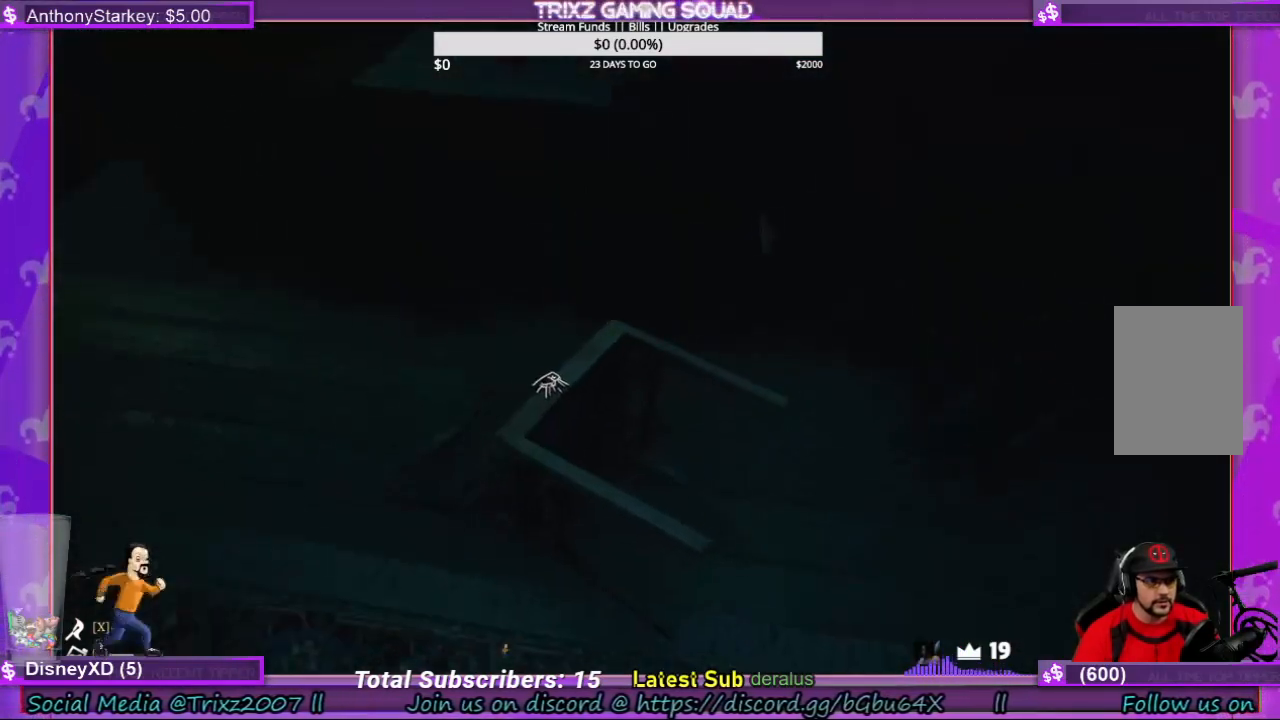
{"keys": ["d", "s"], "mouse": ["left"], "events": [[300, "w", "up"], [500, "s", "down"]]}
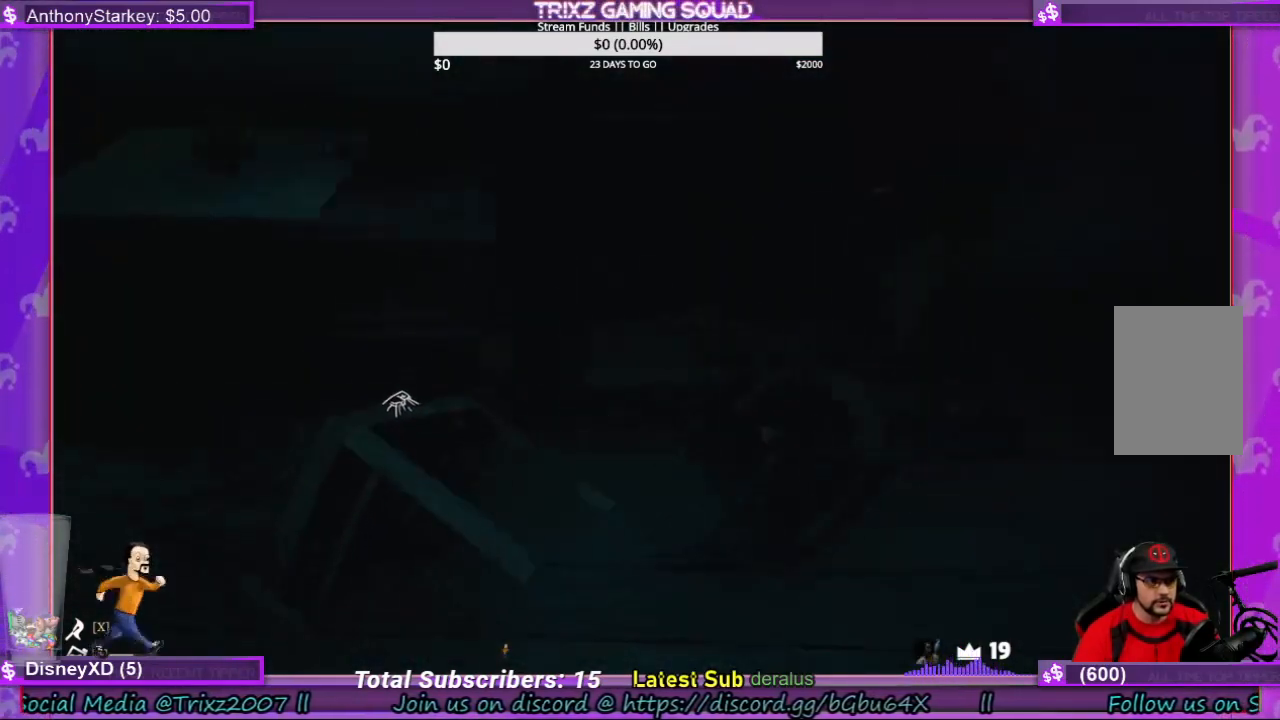
{"keys": ["d", "s"], "mouse": ["left"], "events": []}
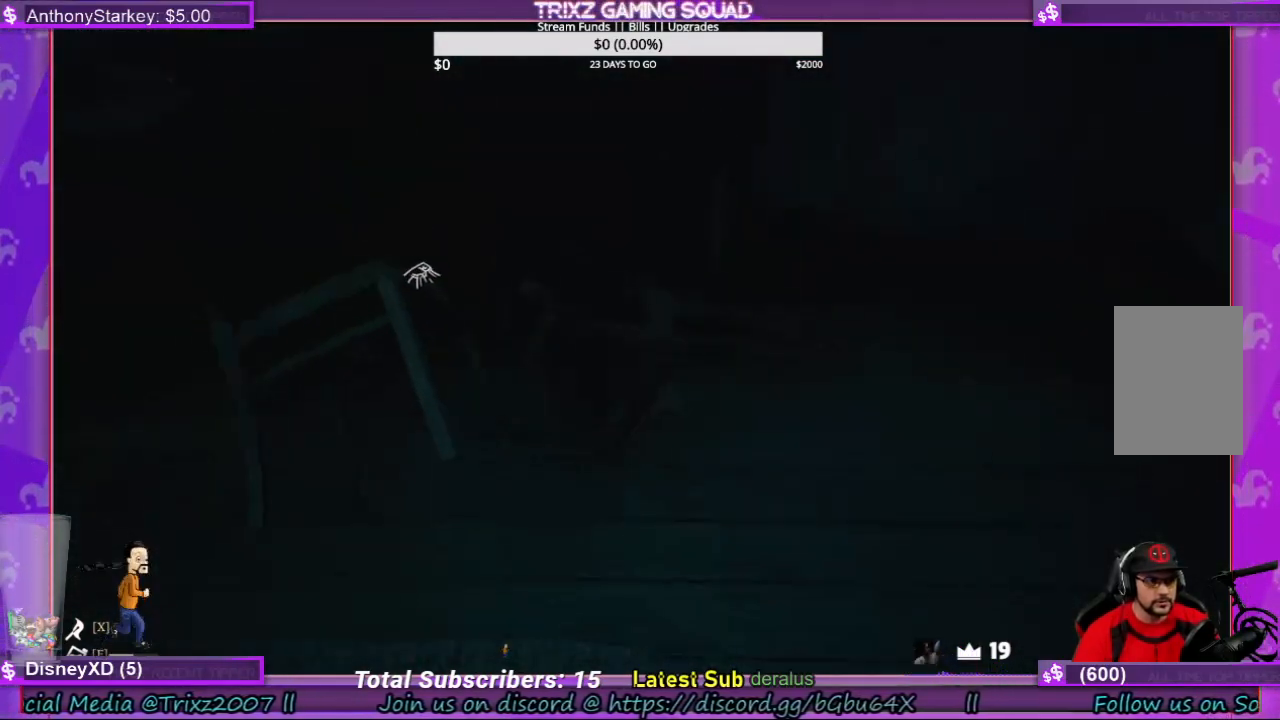
{"keys": [], "mouse": [], "events": [[333, "s", "up"], [433, "d", "up"], [466, "mouse_left", "up"]]}